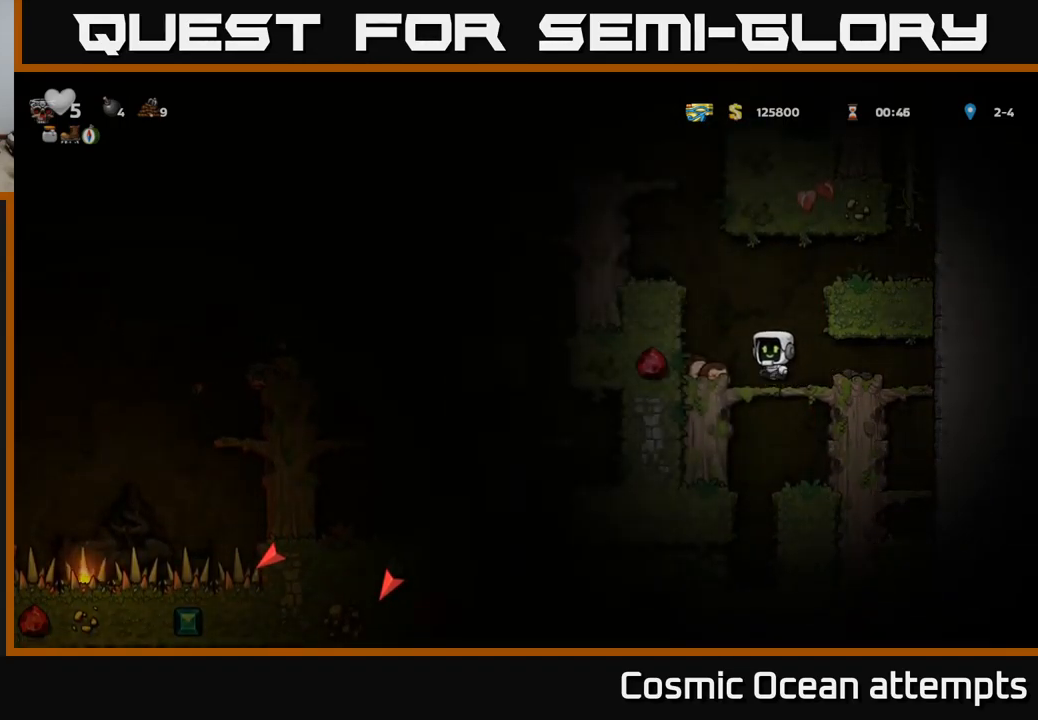
Gameplay with a controller (Xbox layout); each line is a JSON object with the inputs held at the frame after it. "events" lists button and stick changes between this image and that frame as [ms after this image, input, new state], when the widget could be followed in between.
{"buttons": ["DPAD_RIGHT"], "left_stick": "center", "right_stick": "center", "events": [[17, "DPAD_RIGHT", "down"], [167, "A", "up"], [284, "A", "down"], [400, "A", "up"]]}
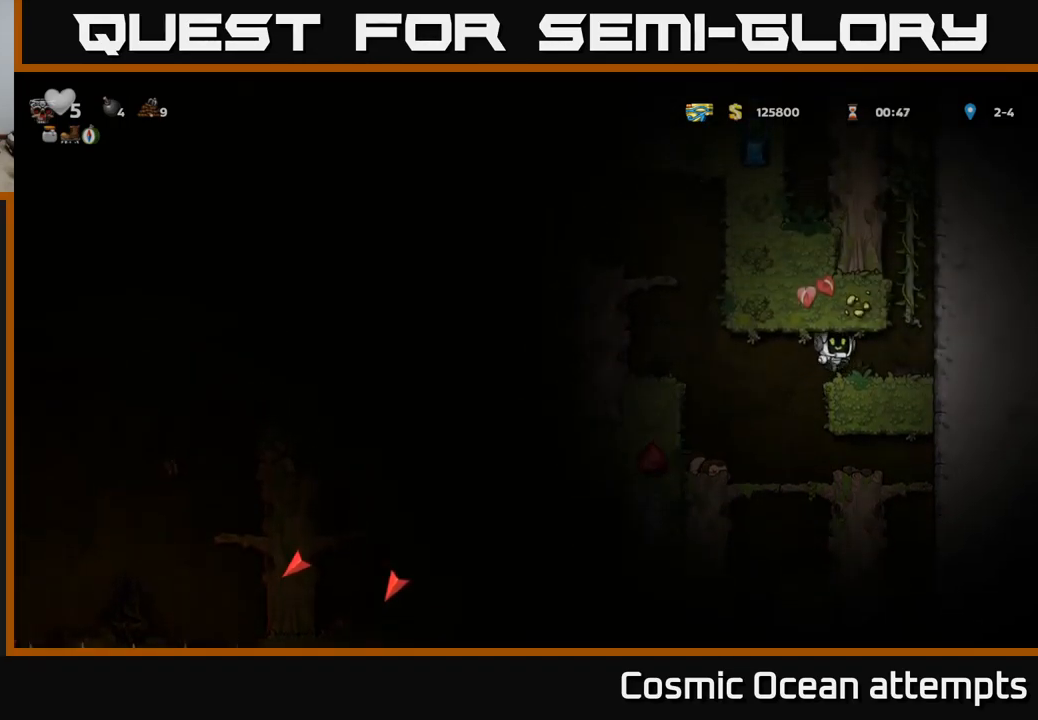
{"buttons": ["DPAD_UP"], "left_stick": "center", "right_stick": "center", "events": [[100, "A", "down"], [217, "DPAD_RIGHT", "up"], [217, "DPAD_UP", "down"], [284, "A", "up"]]}
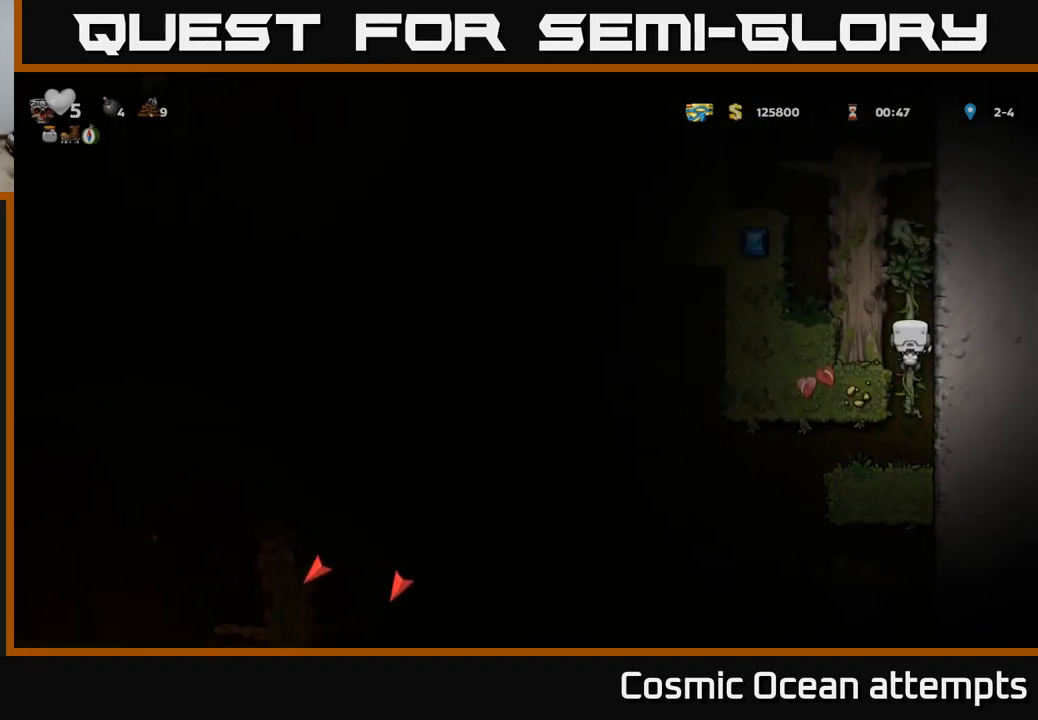
{"buttons": ["A", "DPAD_LEFT"], "left_stick": "center", "right_stick": "center", "events": [[100, "DPAD_LEFT", "down"], [134, "A", "down"], [134, "DPAD_UP", "up"], [267, "A", "up"], [334, "DPAD_UP", "down"], [367, "DPAD_LEFT", "up"], [467, "DPAD_LEFT", "down"], [484, "A", "down"], [484, "DPAD_UP", "up"]]}
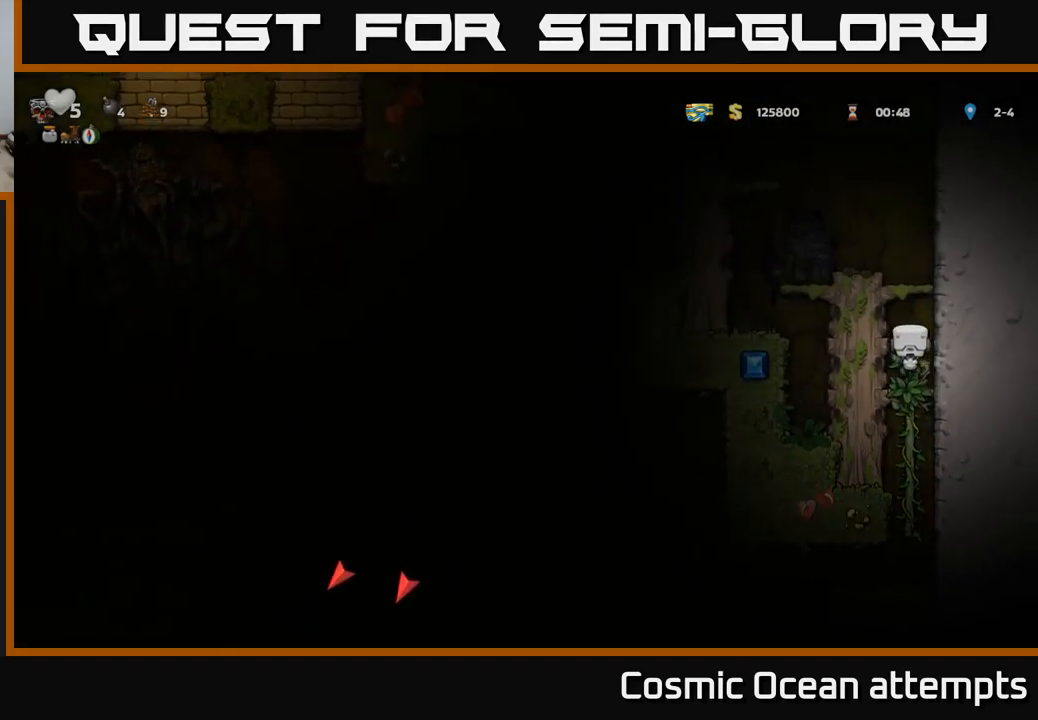
{"buttons": [], "left_stick": "center", "right_stick": "center", "events": [[150, "A", "up"], [334, "A", "down"], [450, "A", "up"], [484, "DPAD_LEFT", "up"]]}
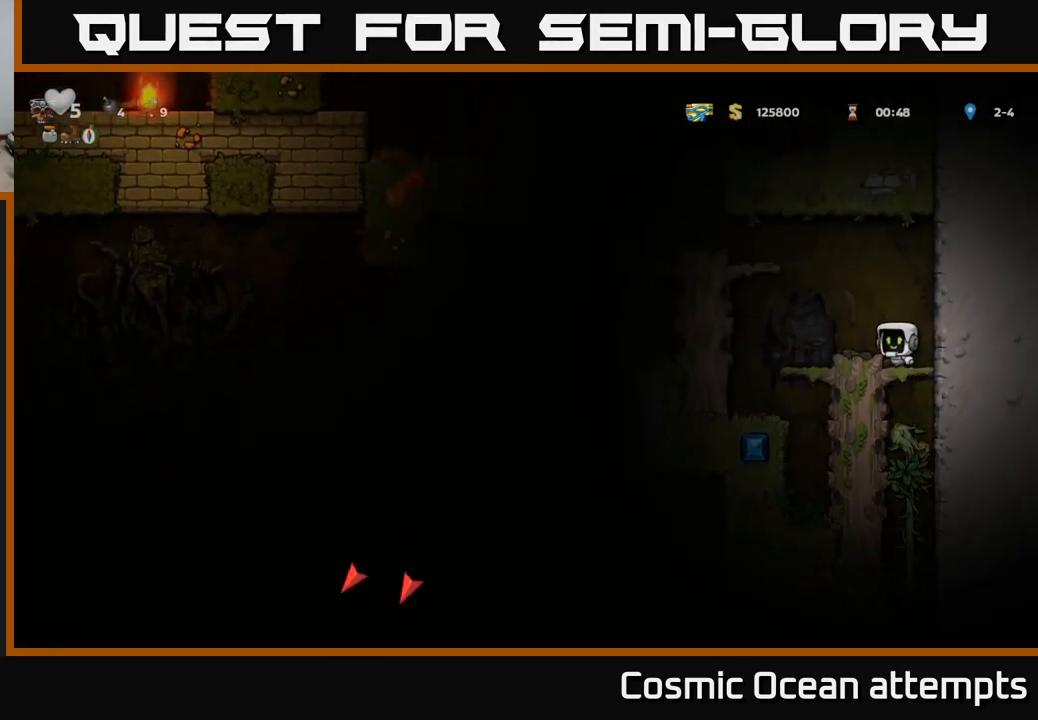
{"buttons": ["A", "DPAD_LEFT"], "left_stick": "center", "right_stick": "center", "events": [[184, "DPAD_LEFT", "down"], [300, "A", "down"]]}
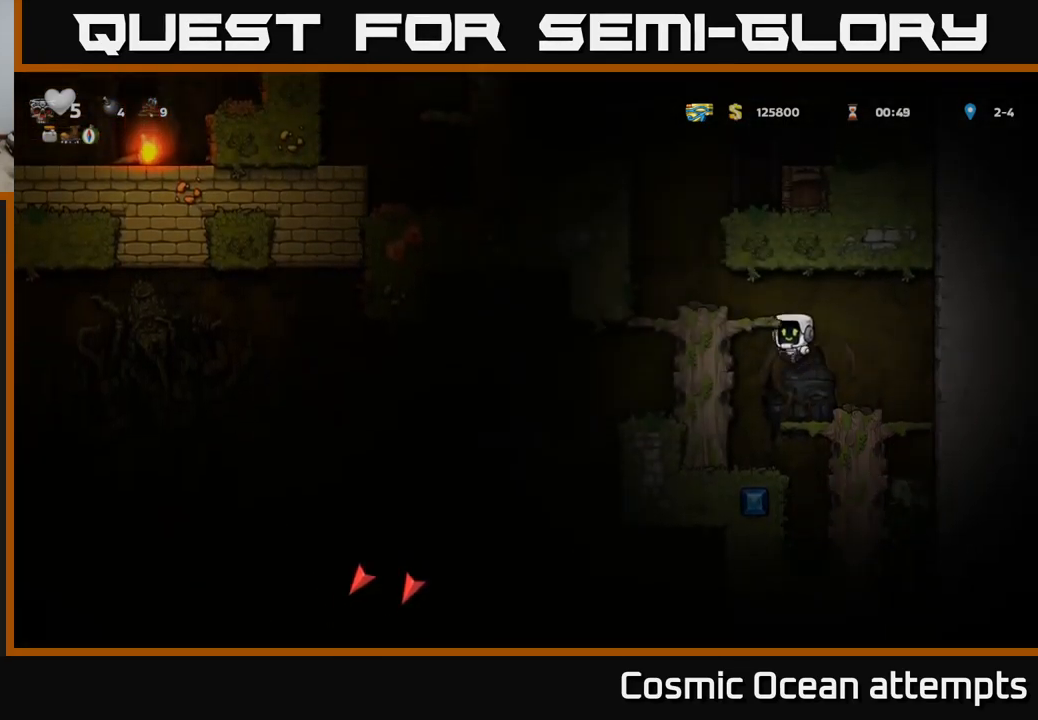
{"buttons": ["DPAD_LEFT"], "left_stick": "center", "right_stick": "center", "events": [[34, "A", "up"], [134, "DPAD_LEFT", "up"], [317, "DPAD_LEFT", "down"], [350, "A", "down"], [500, "A", "up"]]}
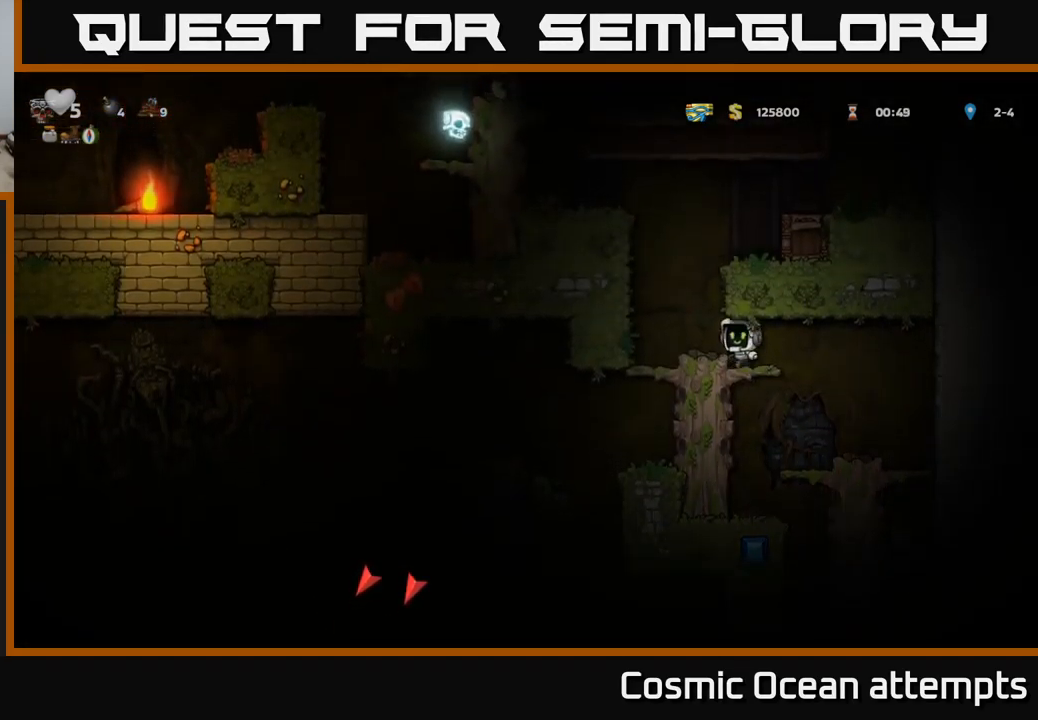
{"buttons": [], "left_stick": "center", "right_stick": "center", "events": [[67, "DPAD_LEFT", "up"]]}
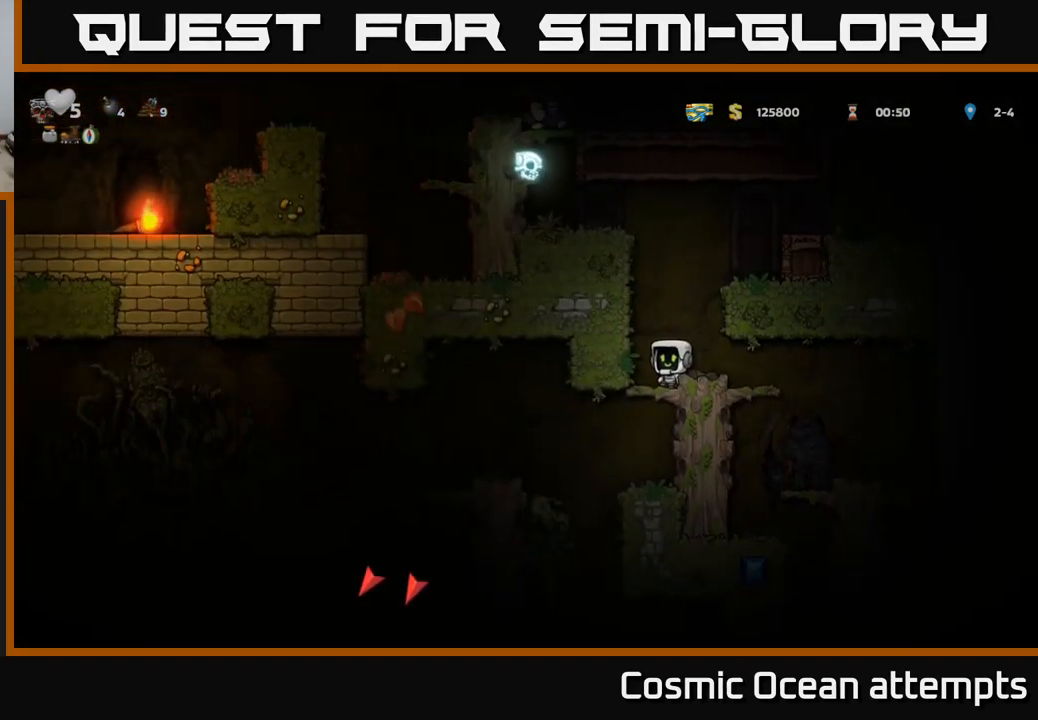
{"buttons": ["DPAD_RIGHT"], "left_stick": "center", "right_stick": "center", "events": [[200, "A", "down"], [200, "DPAD_RIGHT", "down"], [384, "A", "up"]]}
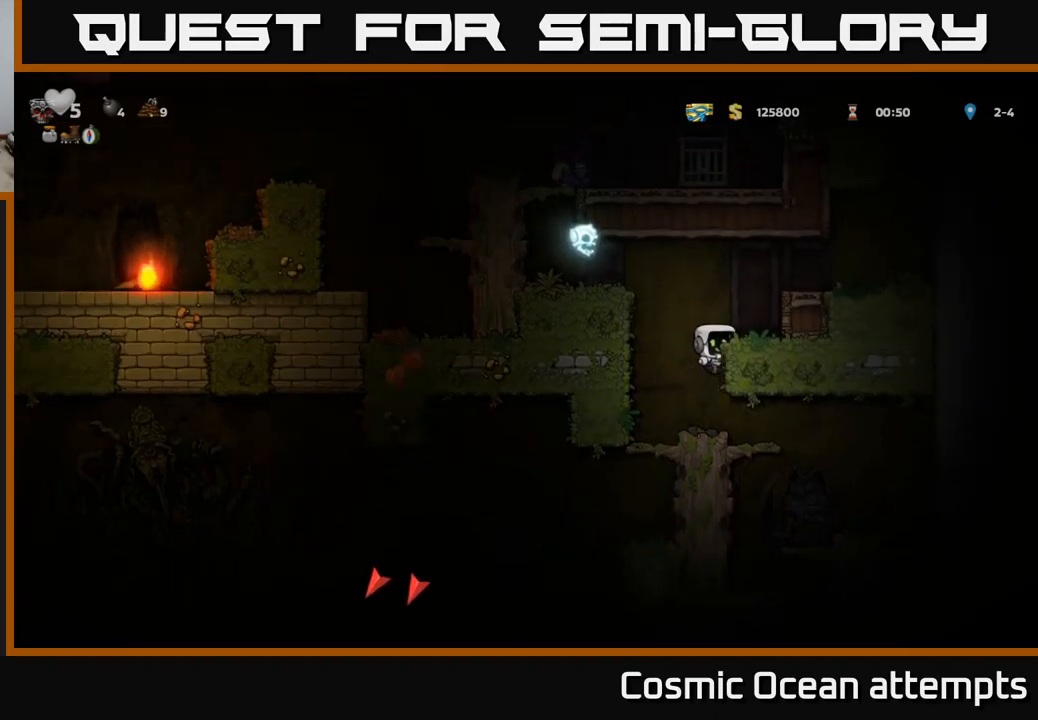
{"buttons": ["A", "DPAD_DOWN"], "left_stick": "center", "right_stick": "center", "events": [[233, "DPAD_RIGHT", "up"], [467, "DPAD_DOWN", "down"], [483, "A", "down"]]}
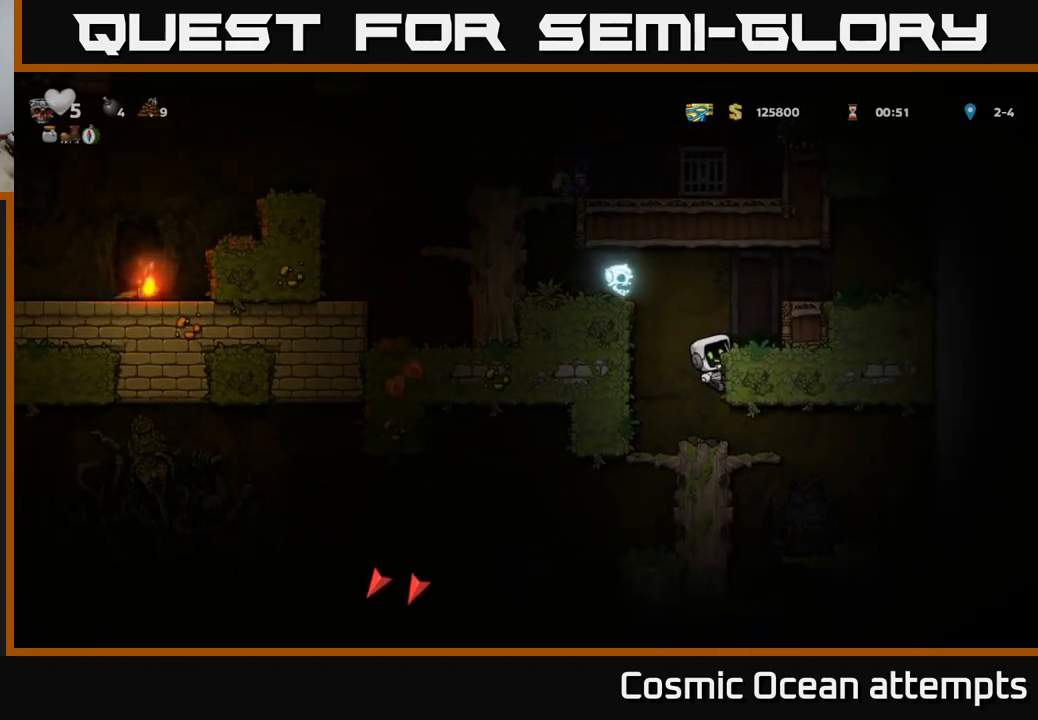
{"buttons": [], "left_stick": "center", "right_stick": "center", "events": [[100, "DPAD_DOWN", "up"], [100, "DPAD_LEFT", "down"], [117, "A", "up"], [267, "DPAD_LEFT", "up"], [283, "DPAD_DOWN", "down"], [350, "A", "down"], [467, "A", "up"], [467, "DPAD_DOWN", "up"]]}
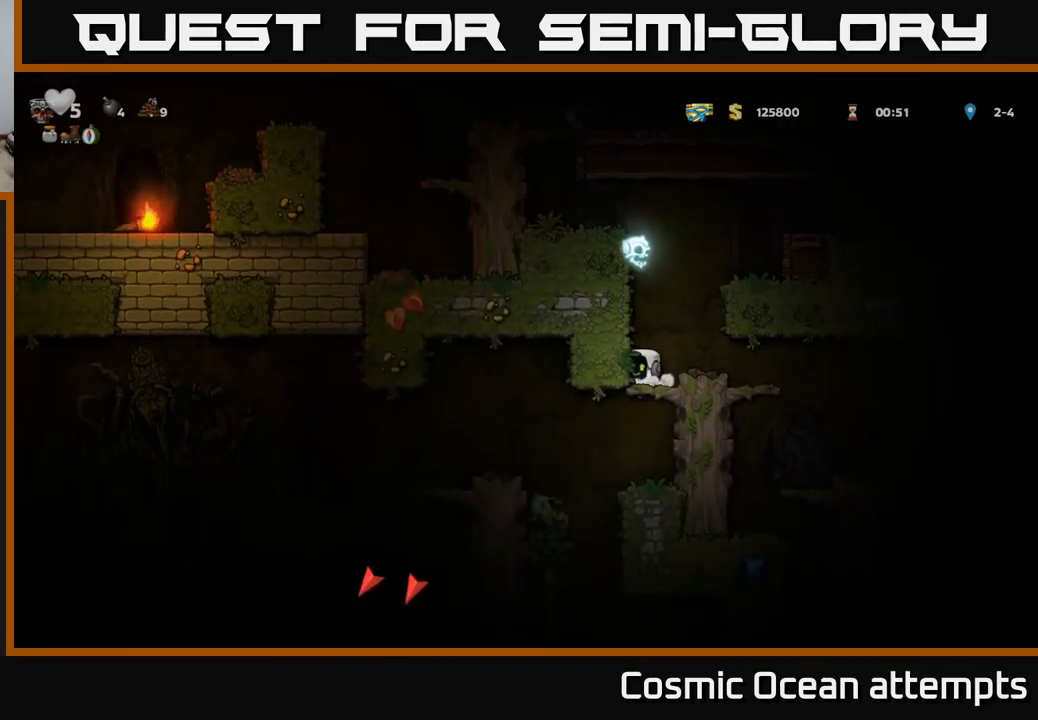
{"buttons": ["DPAD_LEFT"], "left_stick": "center", "right_stick": "center", "events": [[217, "DPAD_LEFT", "down"], [300, "A", "down"], [400, "A", "up"]]}
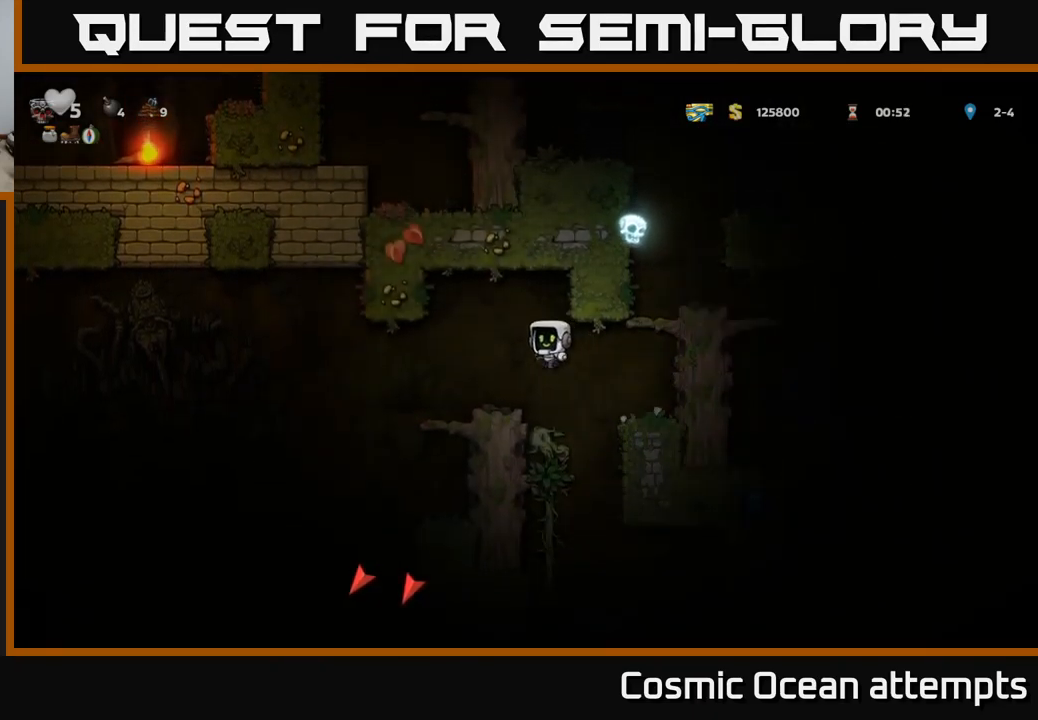
{"buttons": [], "left_stick": "center", "right_stick": "center", "events": [[100, "DPAD_LEFT", "up"], [300, "DPAD_LEFT", "down"], [417, "DPAD_LEFT", "up"]]}
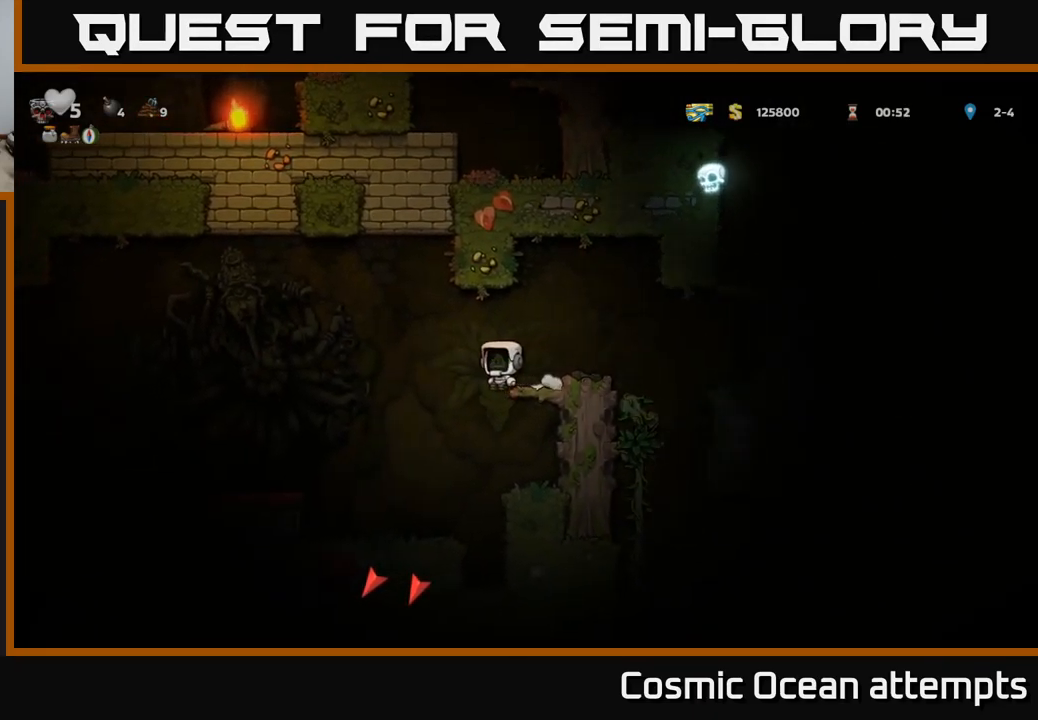
{"buttons": ["DPAD_LEFT"], "left_stick": "center", "right_stick": "center", "events": [[333, "DPAD_LEFT", "down"]]}
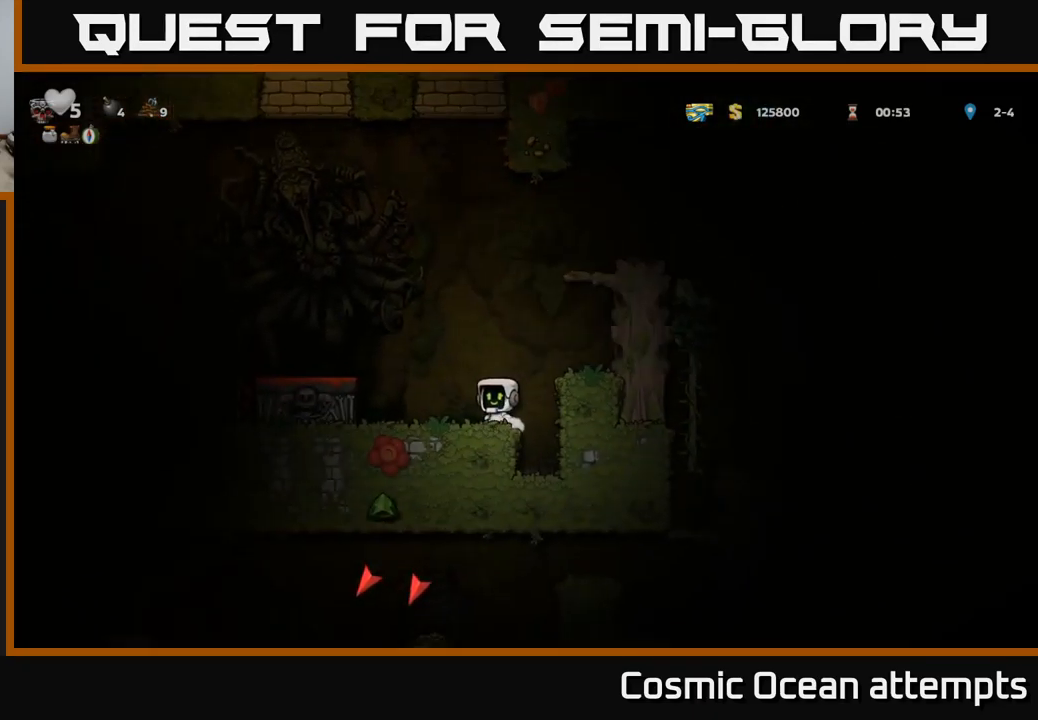
{"buttons": [], "left_stick": "center", "right_stick": "center", "events": [[233, "A", "down"], [350, "A", "up"], [483, "DPAD_LEFT", "up"]]}
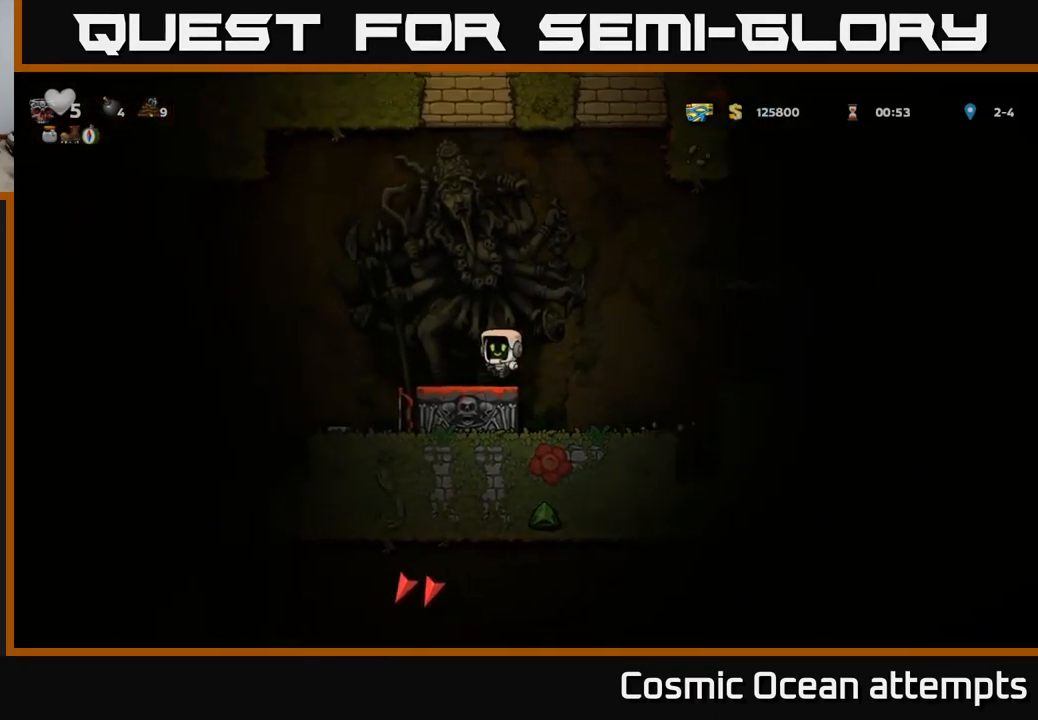
{"buttons": [], "left_stick": "center", "right_stick": "center", "events": [[200, "DPAD_LEFT", "down"], [417, "DPAD_LEFT", "up"]]}
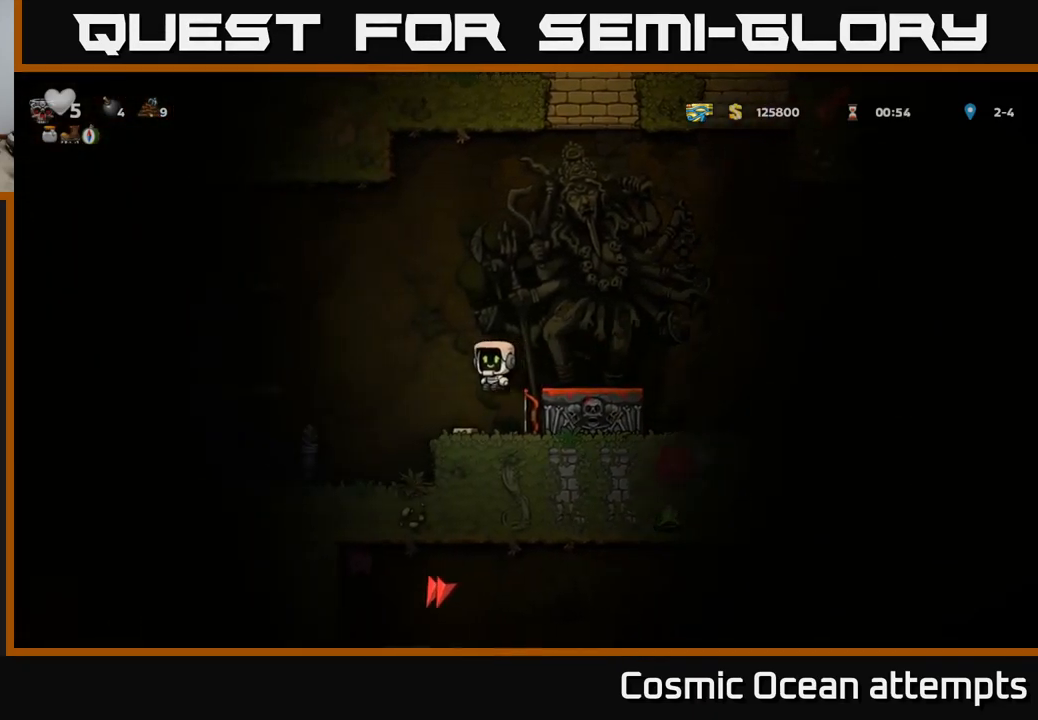
{"buttons": ["DPAD_LEFT"], "left_stick": "center", "right_stick": "center", "events": [[117, "DPAD_RIGHT", "down"], [200, "DPAD_DOWN", "down"], [250, "DPAD_RIGHT", "up"], [333, "X", "down"], [417, "DPAD_DOWN", "up"], [433, "X", "up"], [450, "DPAD_LEFT", "down"]]}
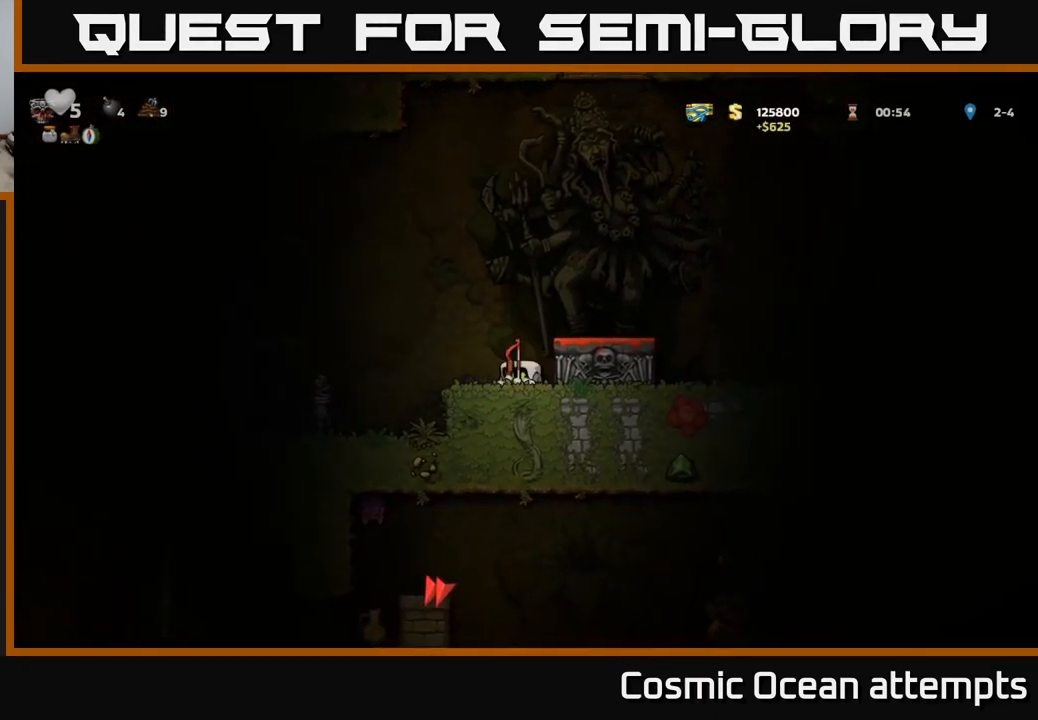
{"buttons": [], "left_stick": "center", "right_stick": "center", "events": [[133, "DPAD_LEFT", "up"], [267, "DPAD_LEFT", "down"], [400, "DPAD_LEFT", "up"]]}
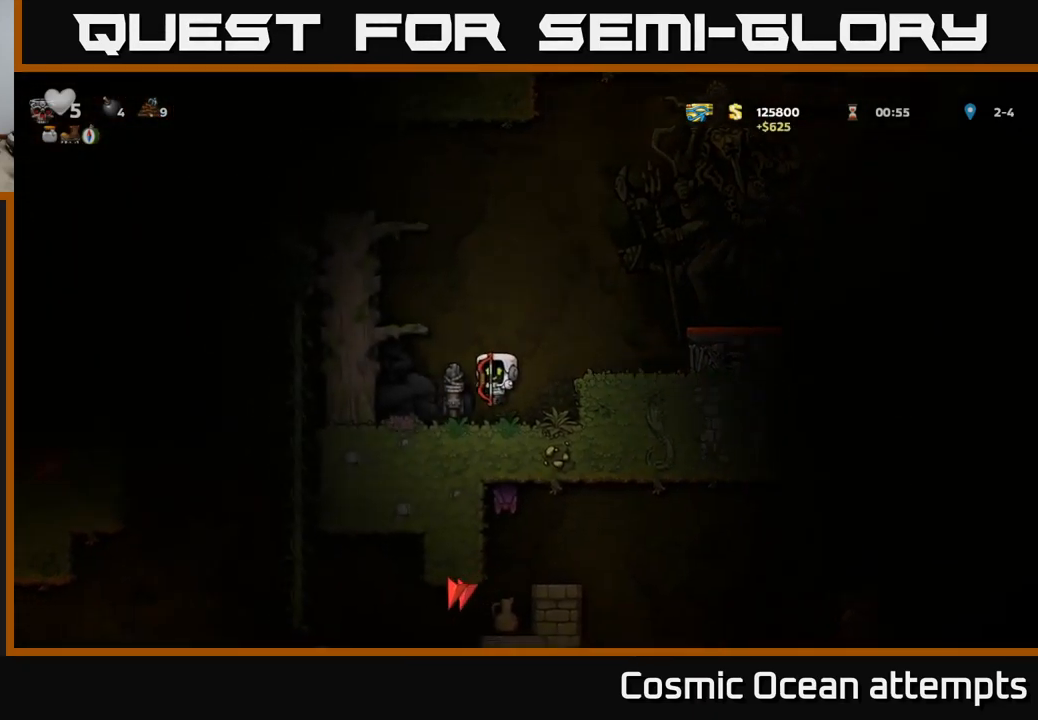
{"buttons": ["DPAD_RIGHT"], "left_stick": "center", "right_stick": "center", "events": [[183, "DPAD_RIGHT", "down"], [200, "A", "down"], [350, "A", "up"]]}
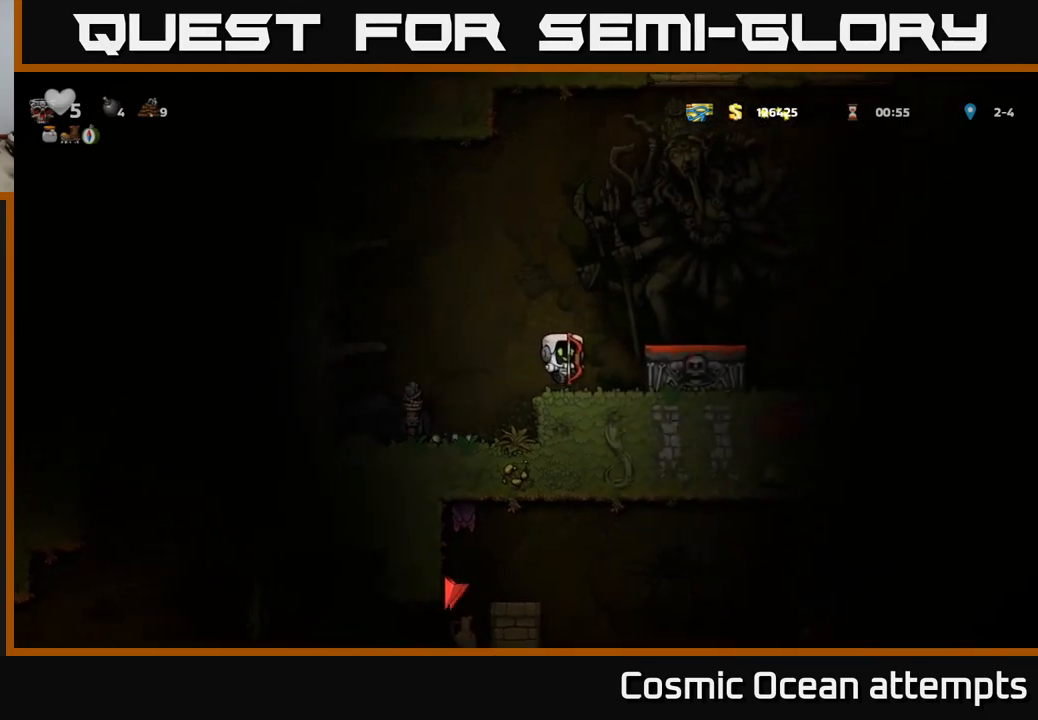
{"buttons": ["DPAD_RIGHT"], "left_stick": "center", "right_stick": "center", "events": [[67, "A", "down"], [217, "A", "up"]]}
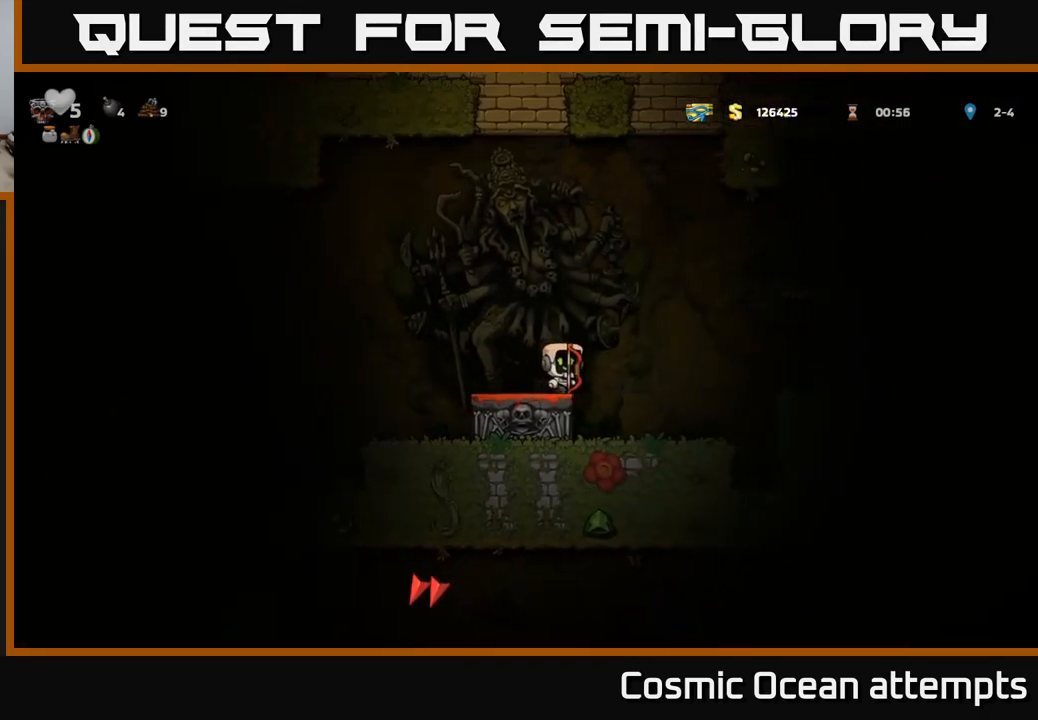
{"buttons": [], "left_stick": "center", "right_stick": "center", "events": [[483, "DPAD_RIGHT", "up"]]}
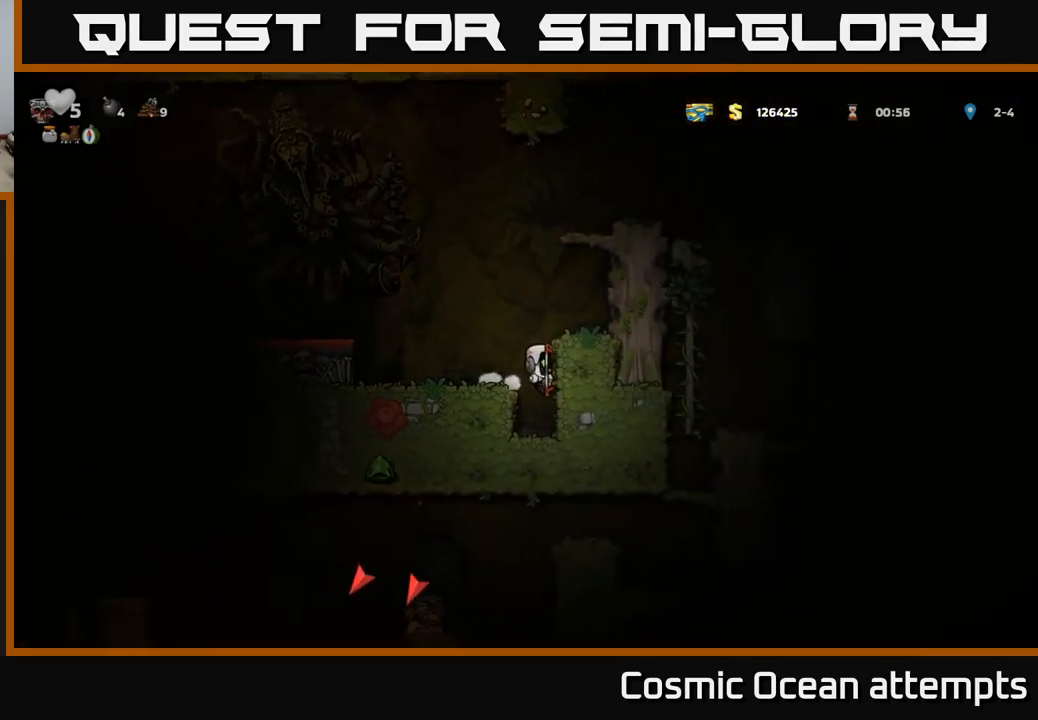
{"buttons": ["DPAD_RIGHT"], "left_stick": "center", "right_stick": "center", "events": [[317, "A", "down"], [383, "DPAD_RIGHT", "down"], [500, "A", "up"]]}
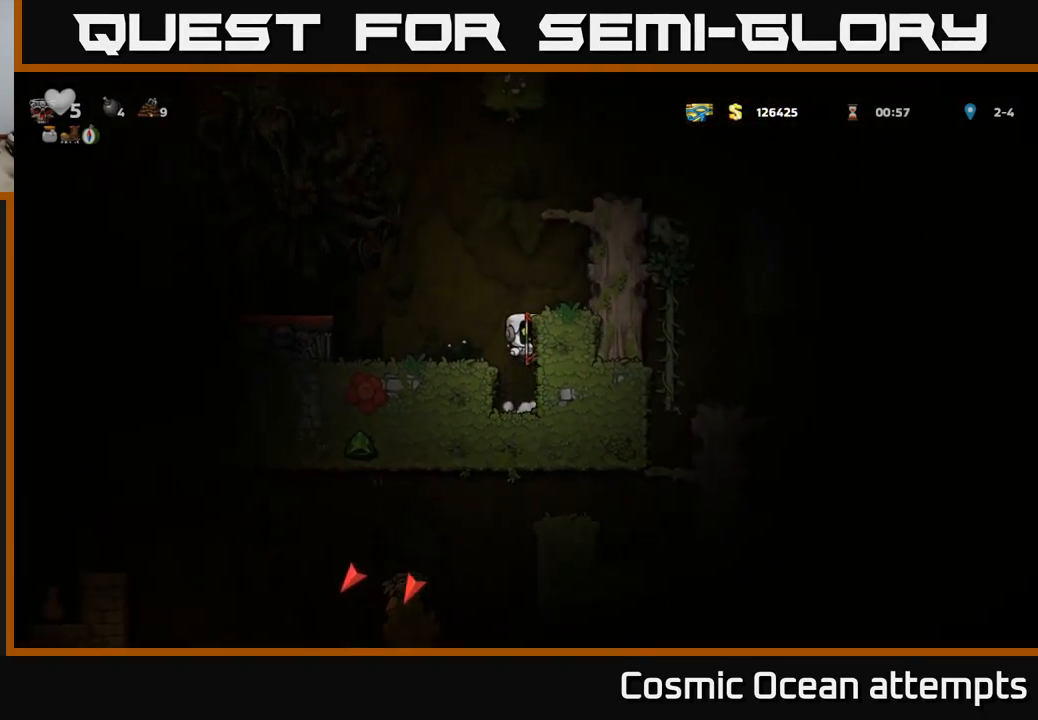
{"buttons": [], "left_stick": "center", "right_stick": "center", "events": [[217, "A", "down"], [300, "A", "up"], [450, "DPAD_RIGHT", "up"]]}
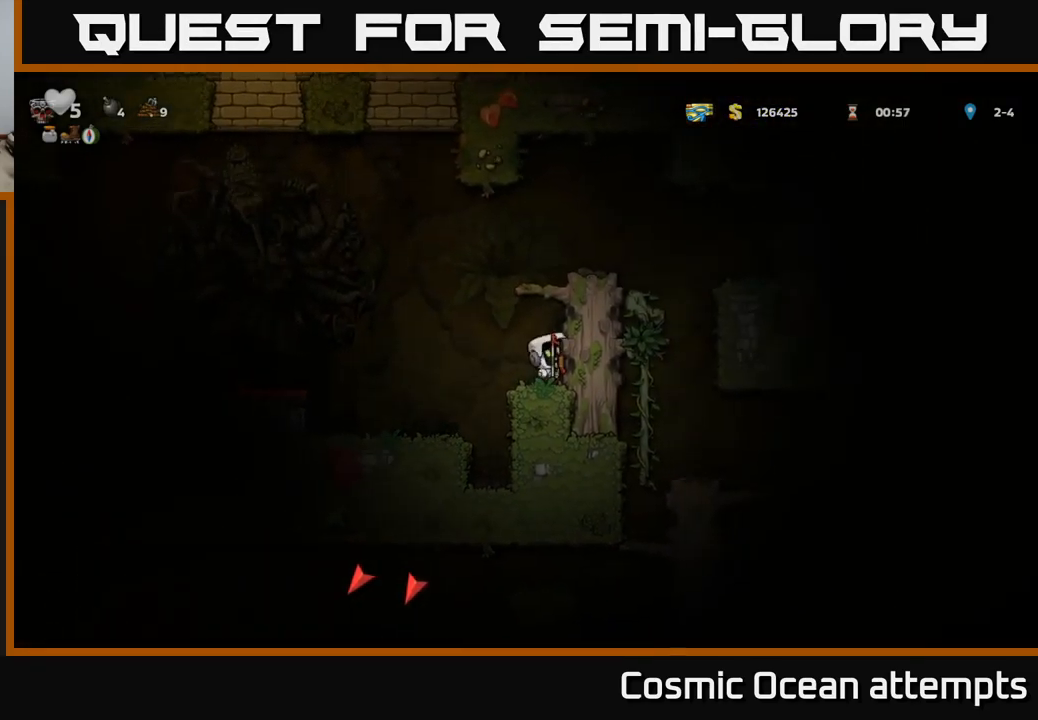
{"buttons": [], "left_stick": "center", "right_stick": "center", "events": []}
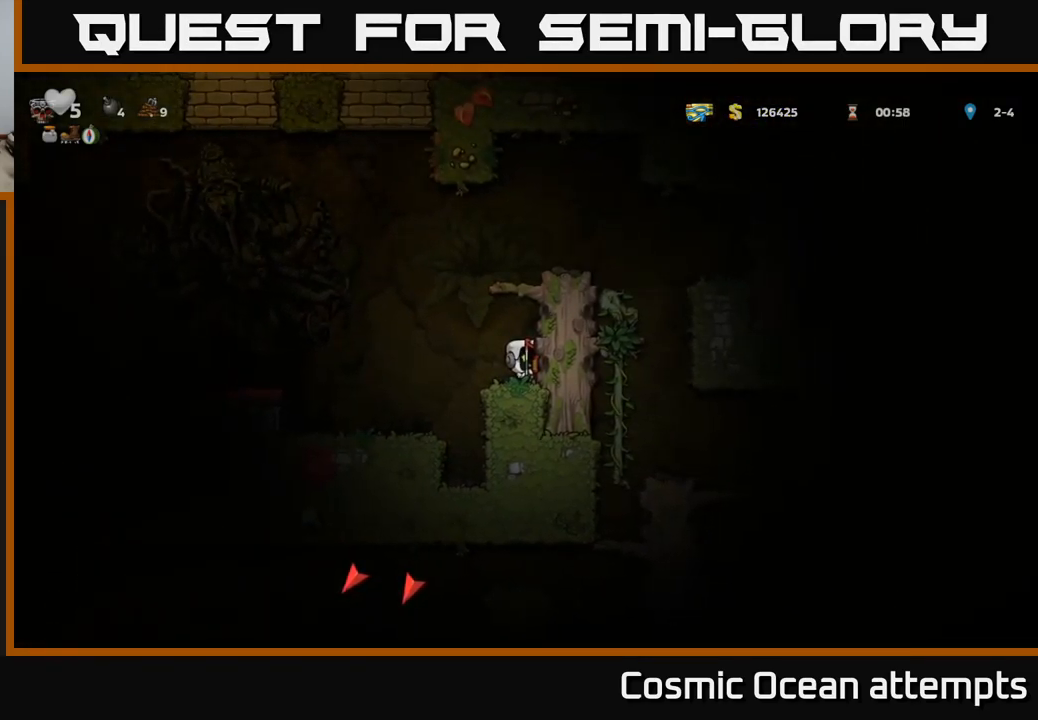
{"buttons": ["A", "DPAD_RIGHT"], "left_stick": "center", "right_stick": "center", "events": [[17, "A", "down"], [67, "DPAD_RIGHT", "down"], [233, "A", "up"], [417, "A", "down"]]}
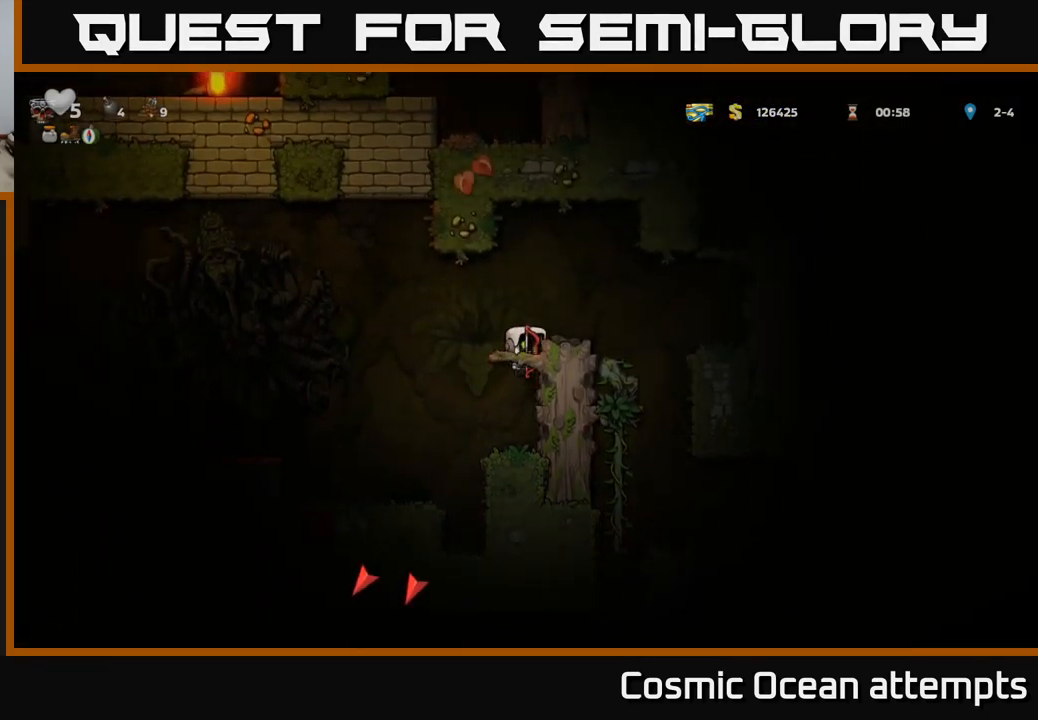
{"buttons": [], "left_stick": "center", "right_stick": "center", "events": [[33, "A", "up"], [200, "DPAD_RIGHT", "up"], [250, "DPAD_LEFT", "down"], [383, "DPAD_LEFT", "up"]]}
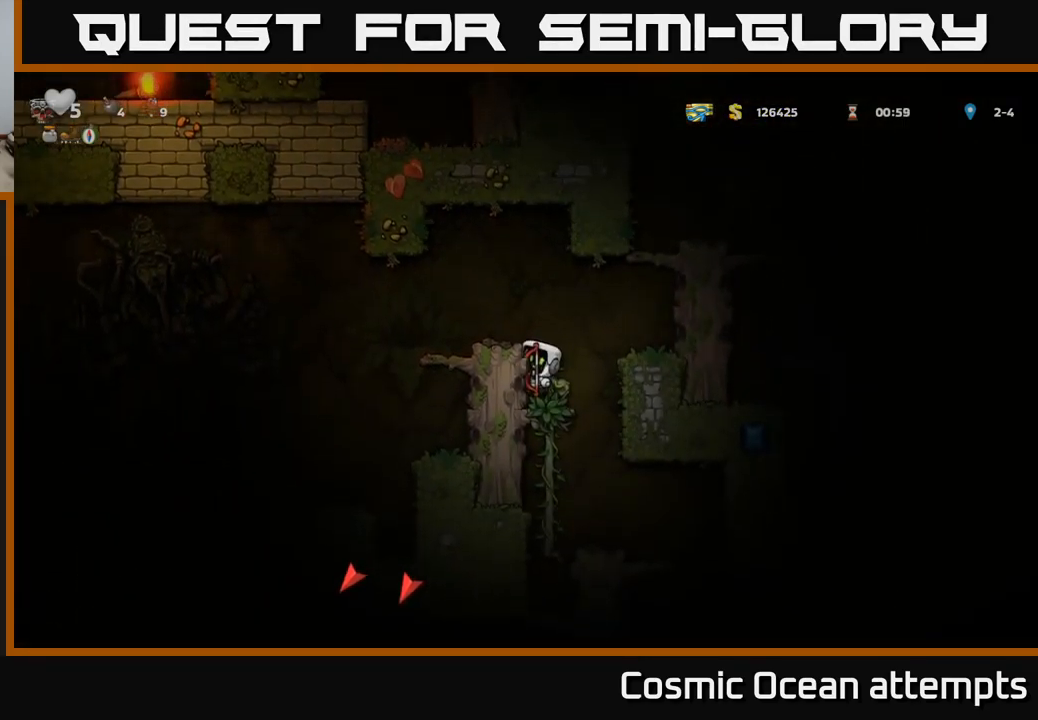
{"buttons": ["DPAD_LEFT"], "left_stick": "center", "right_stick": "center", "events": [[250, "DPAD_LEFT", "down"], [267, "A", "down"], [450, "A", "up"]]}
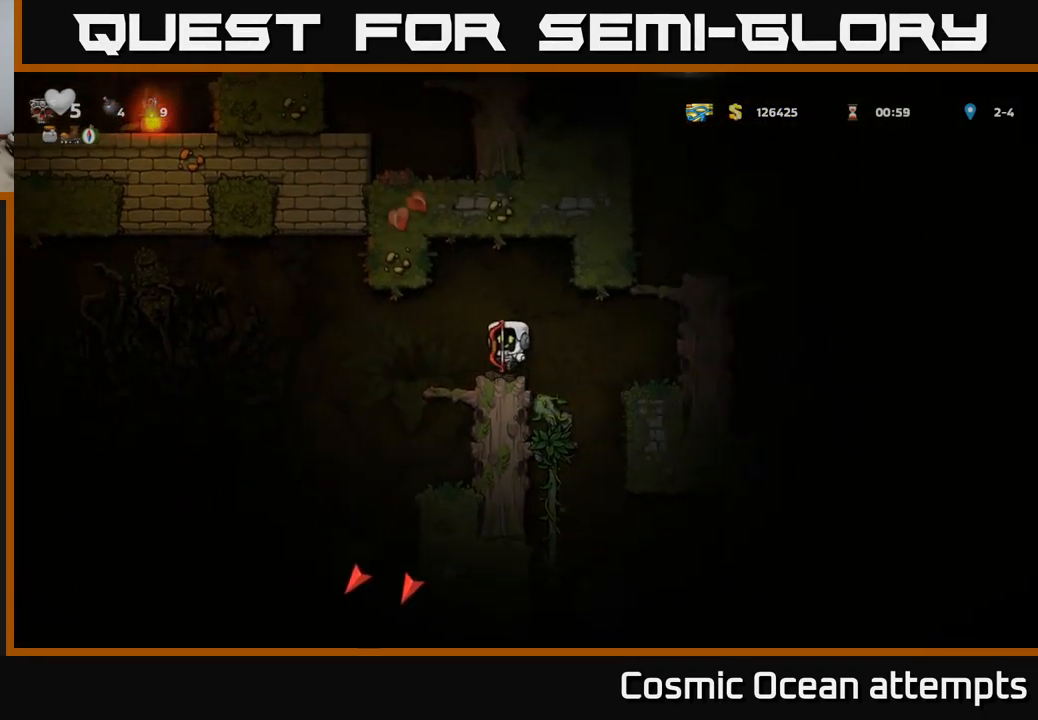
{"buttons": ["DPAD_LEFT"], "left_stick": "center", "right_stick": "center", "events": []}
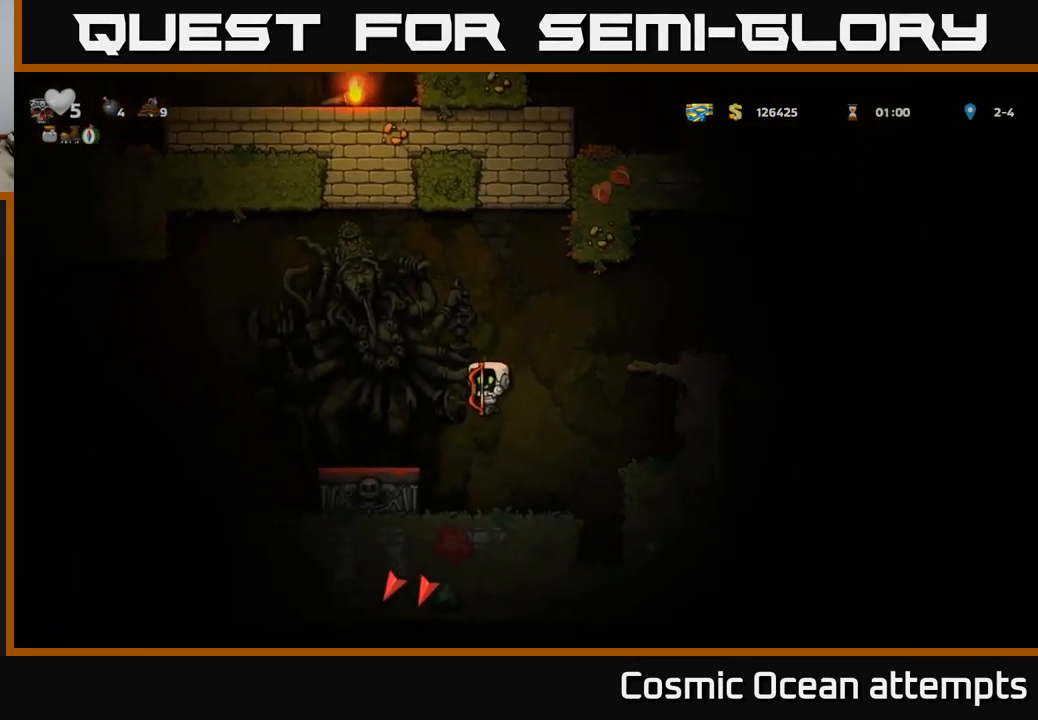
{"buttons": ["DPAD_LEFT"], "left_stick": "center", "right_stick": "center", "events": [[167, "A", "down"], [300, "A", "up"]]}
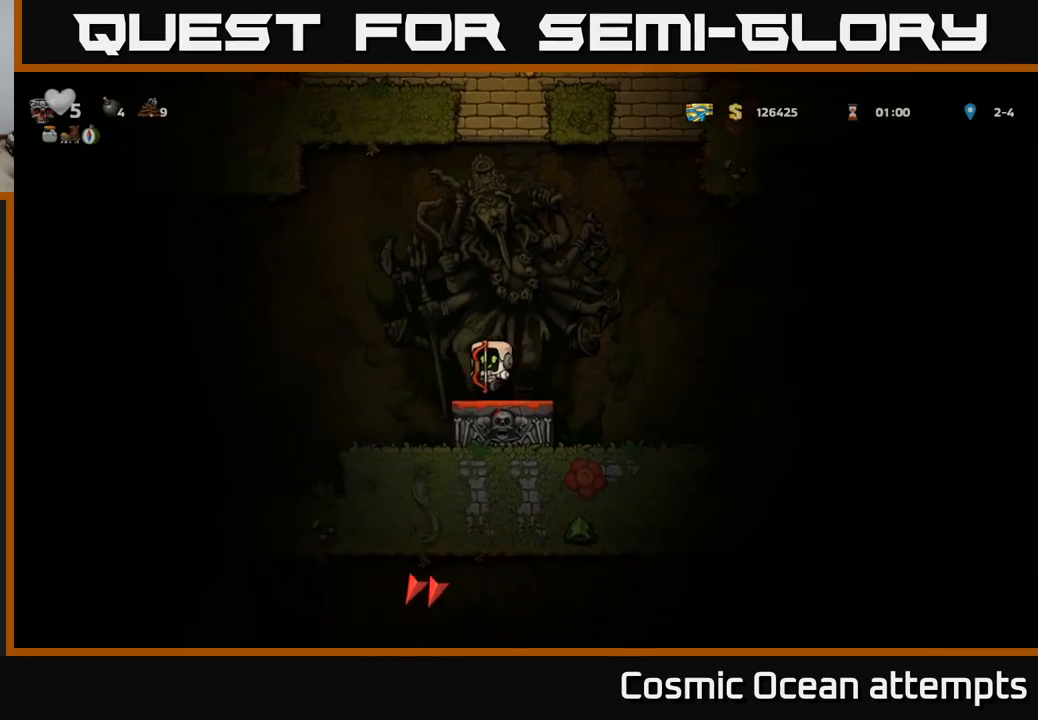
{"buttons": ["DPAD_LEFT"], "left_stick": "center", "right_stick": "center", "events": [[117, "A", "down"], [284, "A", "up"]]}